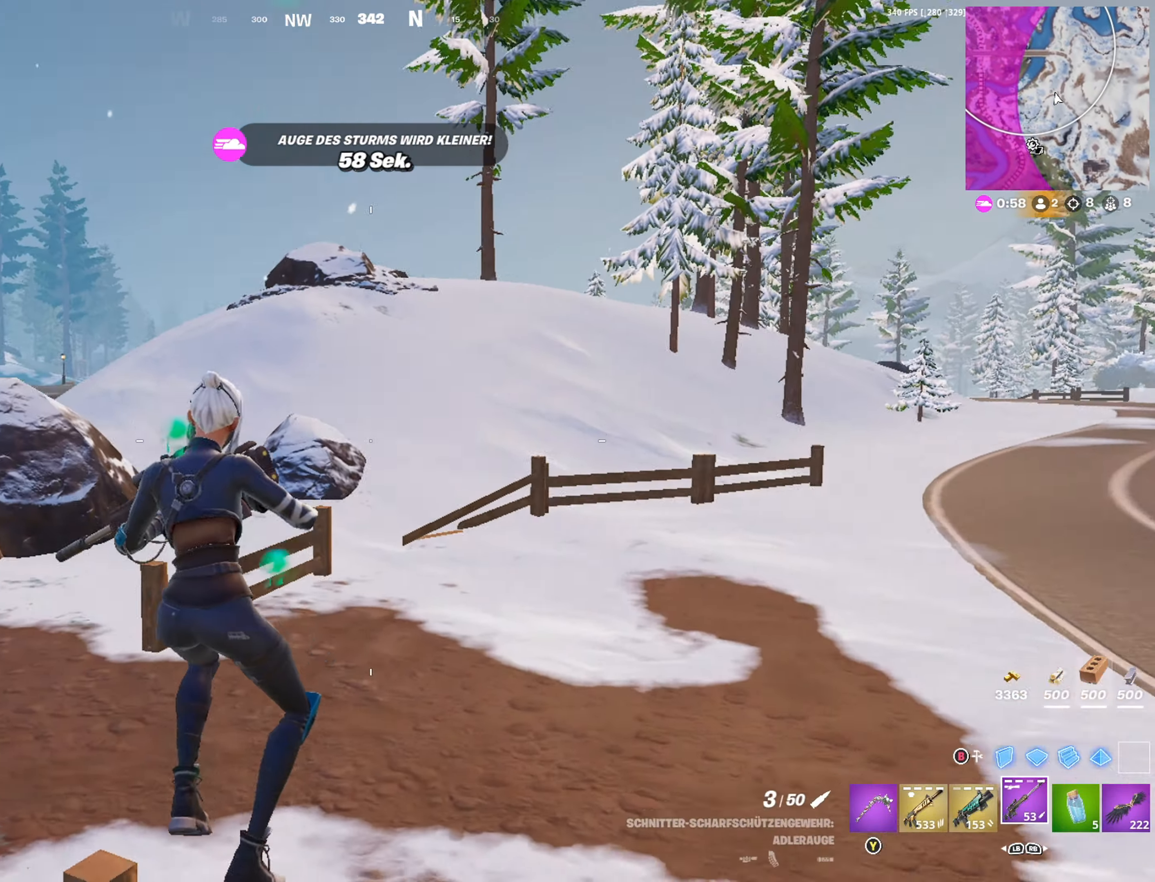
Gameplay with a controller (Xbox layout); each line is a JSON object with the inputs held at the frame after it. "events" lists button and stick changes between this image and that frame as [ms after this image, input, new state], when the widget could be followed in between.
{"buttons": [], "left_stick": "up", "right_stick": "center", "events": []}
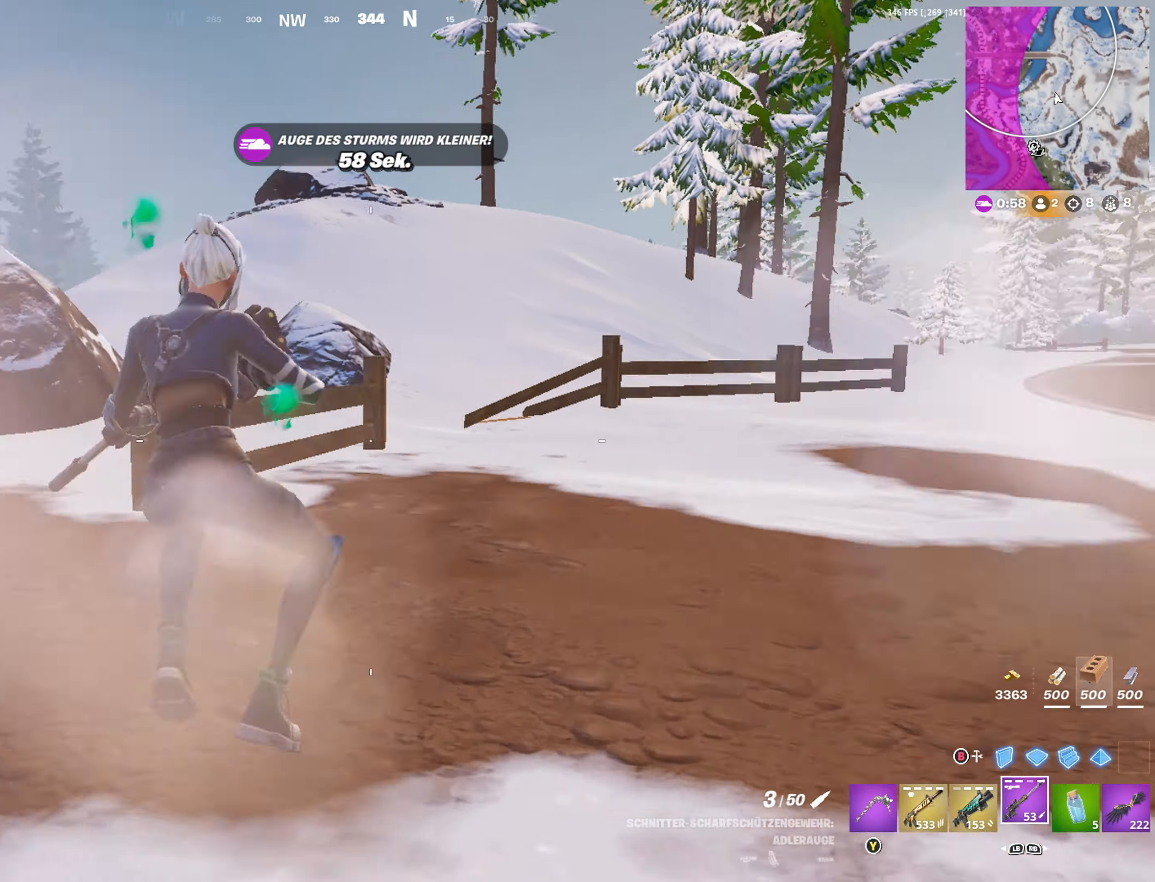
{"buttons": [], "left_stick": "up-left", "right_stick": "center", "events": [[83, "right_stick", "right"], [183, "right_stick", "center"], [217, "left_stick", "up-left"], [267, "A", "down"], [333, "A", "up"]]}
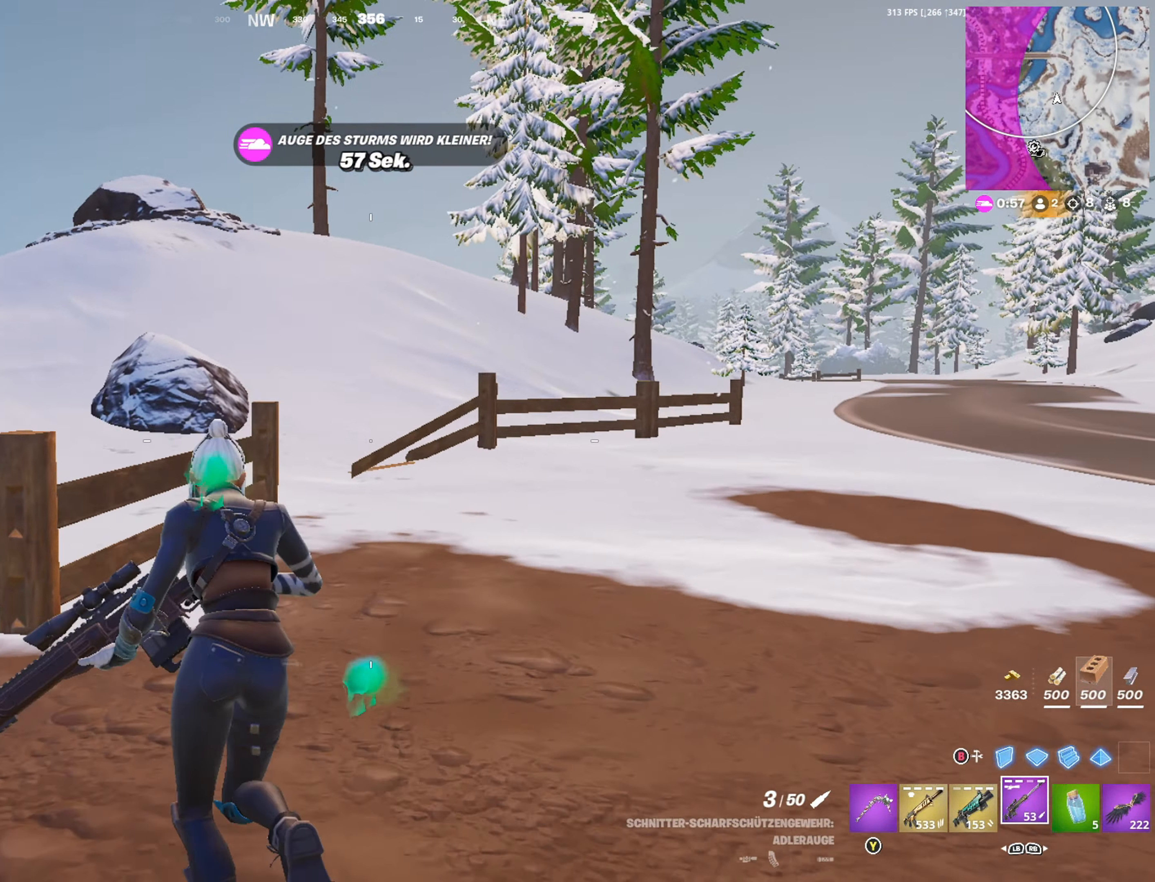
{"buttons": [], "left_stick": "up", "right_stick": "center", "events": [[133, "A", "down"], [217, "A", "up"], [283, "right_stick", "up"], [433, "left_stick", "up"], [433, "right_stick", "center"]]}
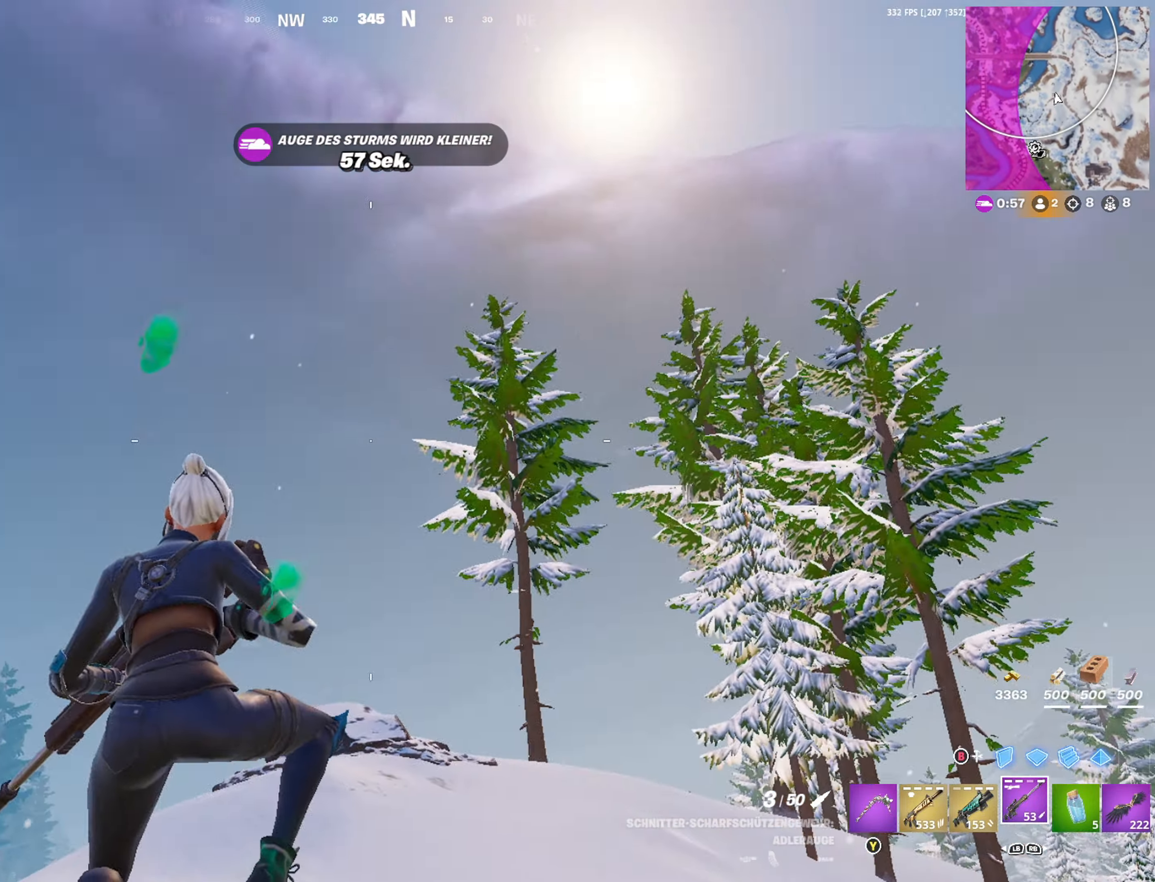
{"buttons": ["R3"], "left_stick": "up", "right_stick": "center", "events": [[17, "A", "down"], [67, "A", "up"], [167, "right_stick", "down"], [284, "right_stick", "center"], [434, "R3", "down"]]}
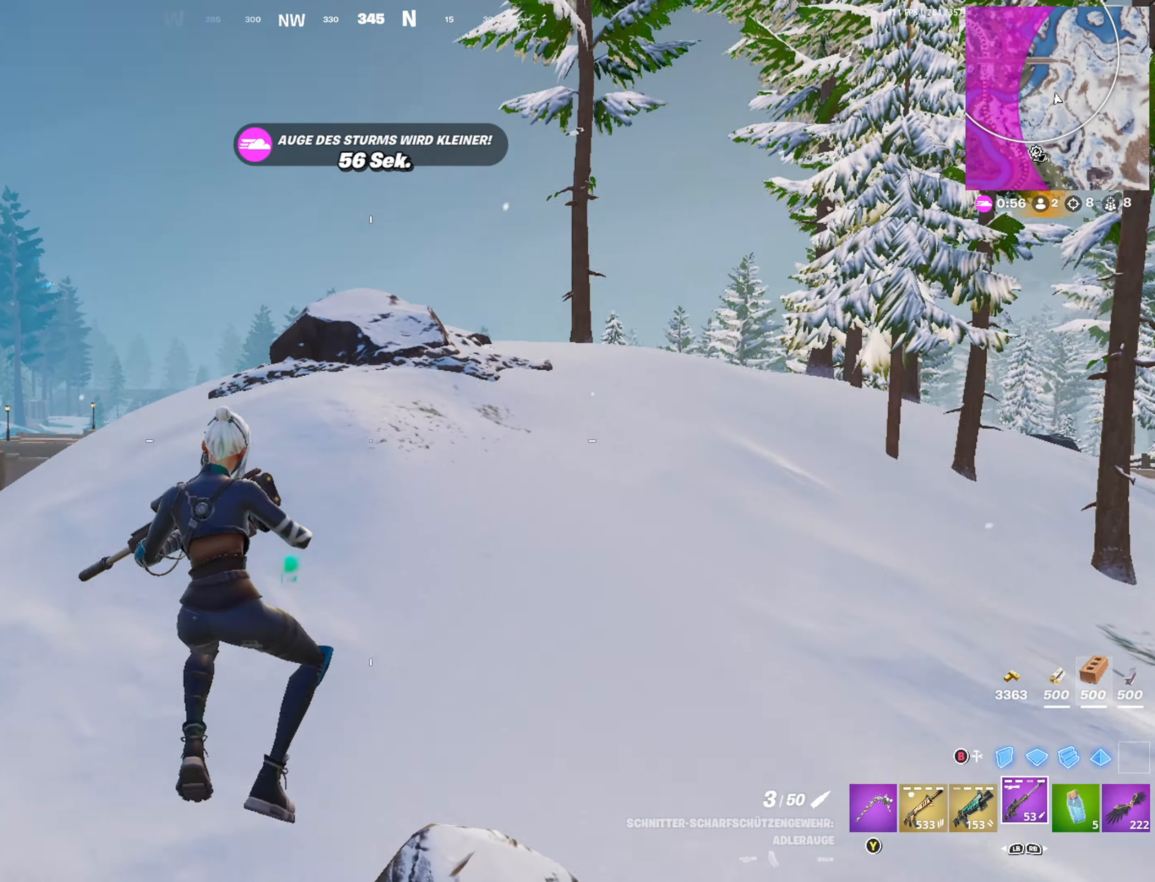
{"buttons": [], "left_stick": "up", "right_stick": "center", "events": [[34, "R3", "up"]]}
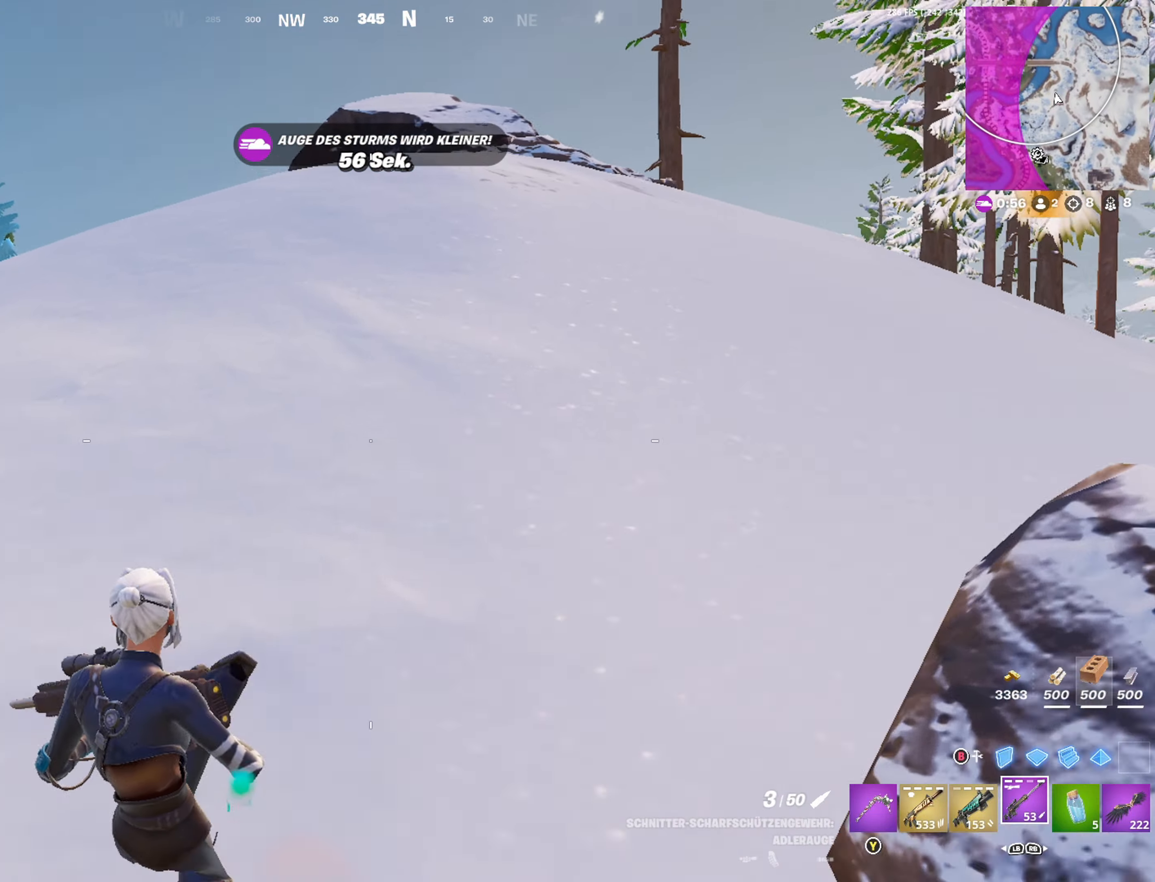
{"buttons": [], "left_stick": "up", "right_stick": "center", "events": []}
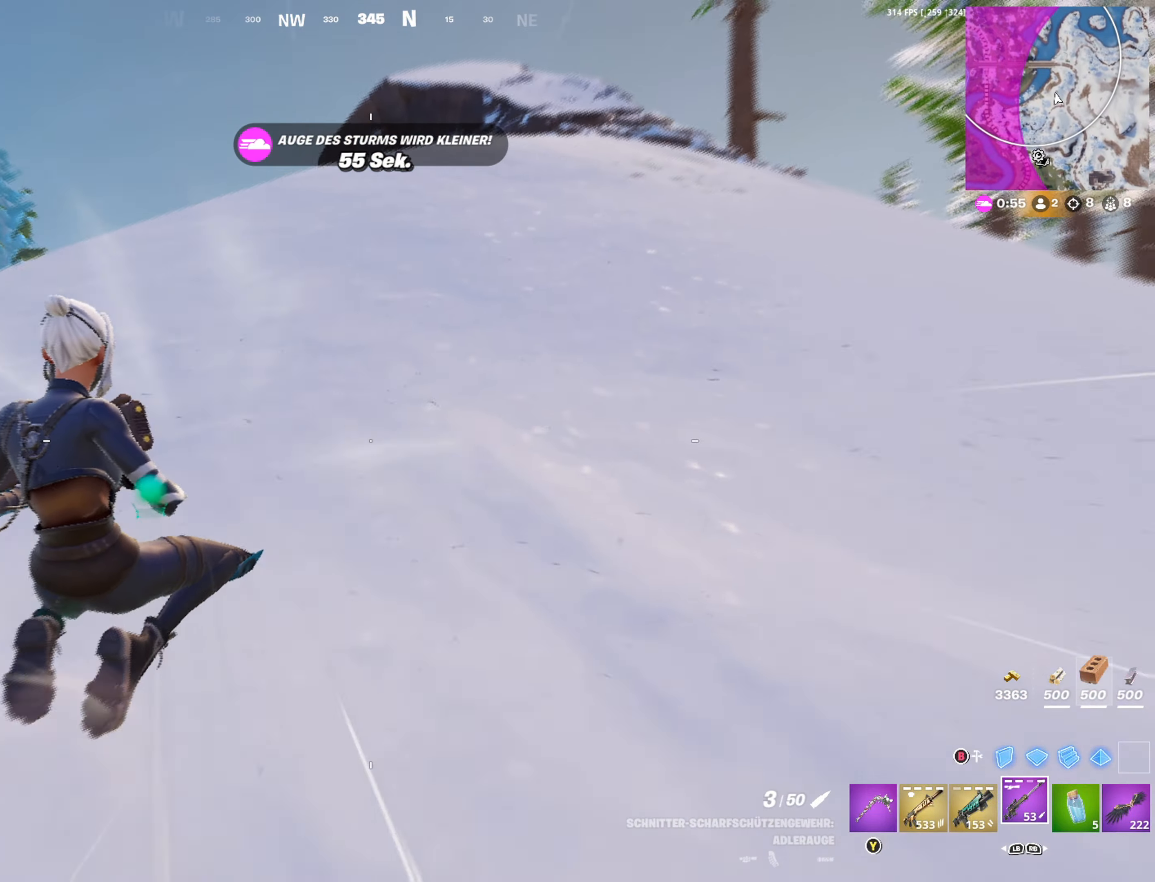
{"buttons": ["A"], "left_stick": "up", "right_stick": "center", "events": [[434, "A", "down"]]}
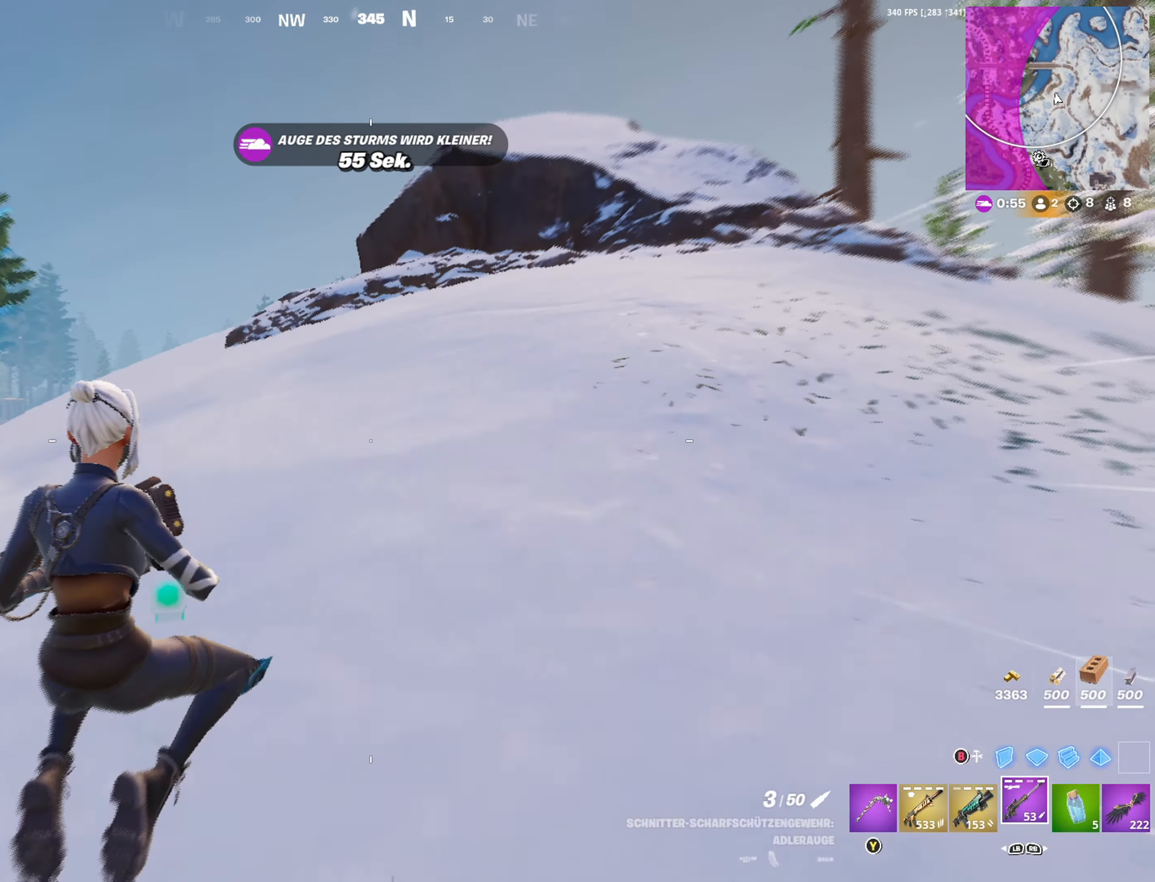
{"buttons": [], "left_stick": "up", "right_stick": "center", "events": [[34, "A", "up"], [200, "R3", "down"], [284, "R3", "up"], [317, "right_stick", "down"], [384, "right_stick", "center"]]}
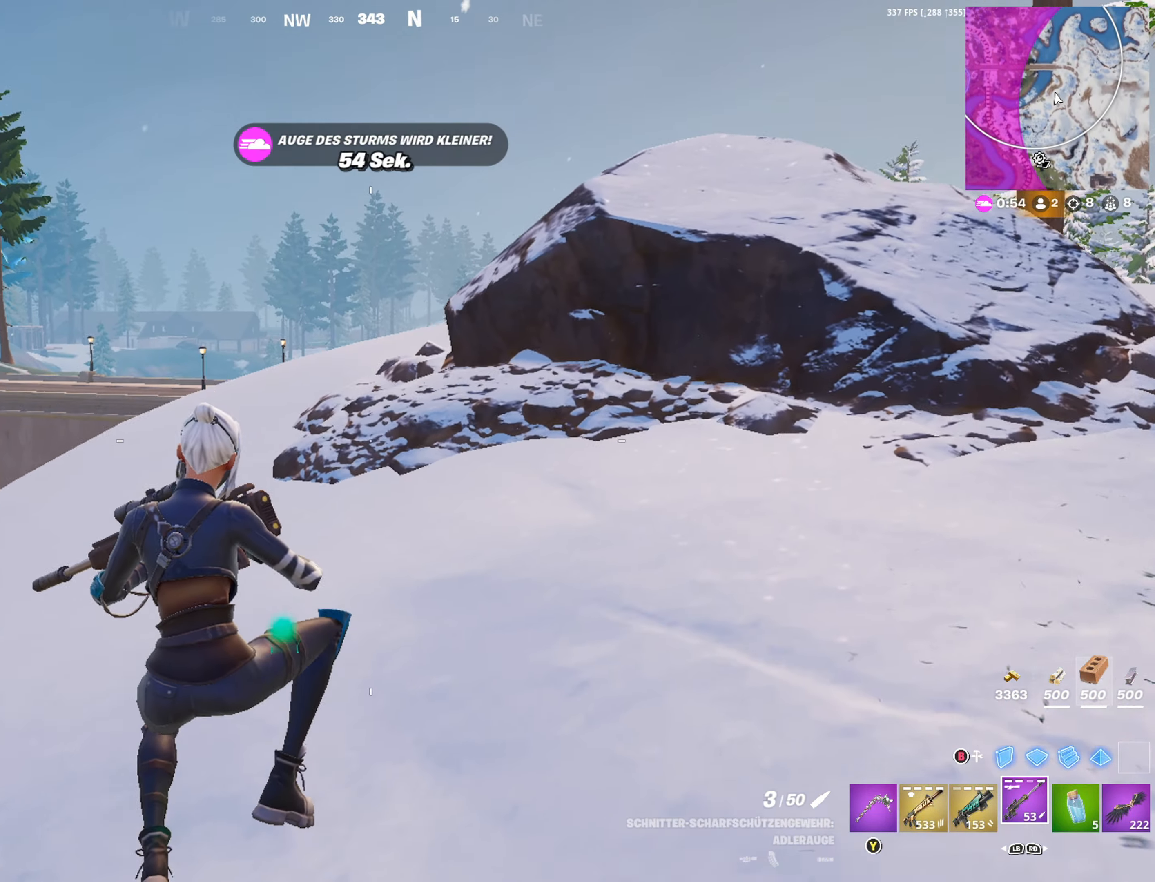
{"buttons": [], "left_stick": "up", "right_stick": "center", "events": []}
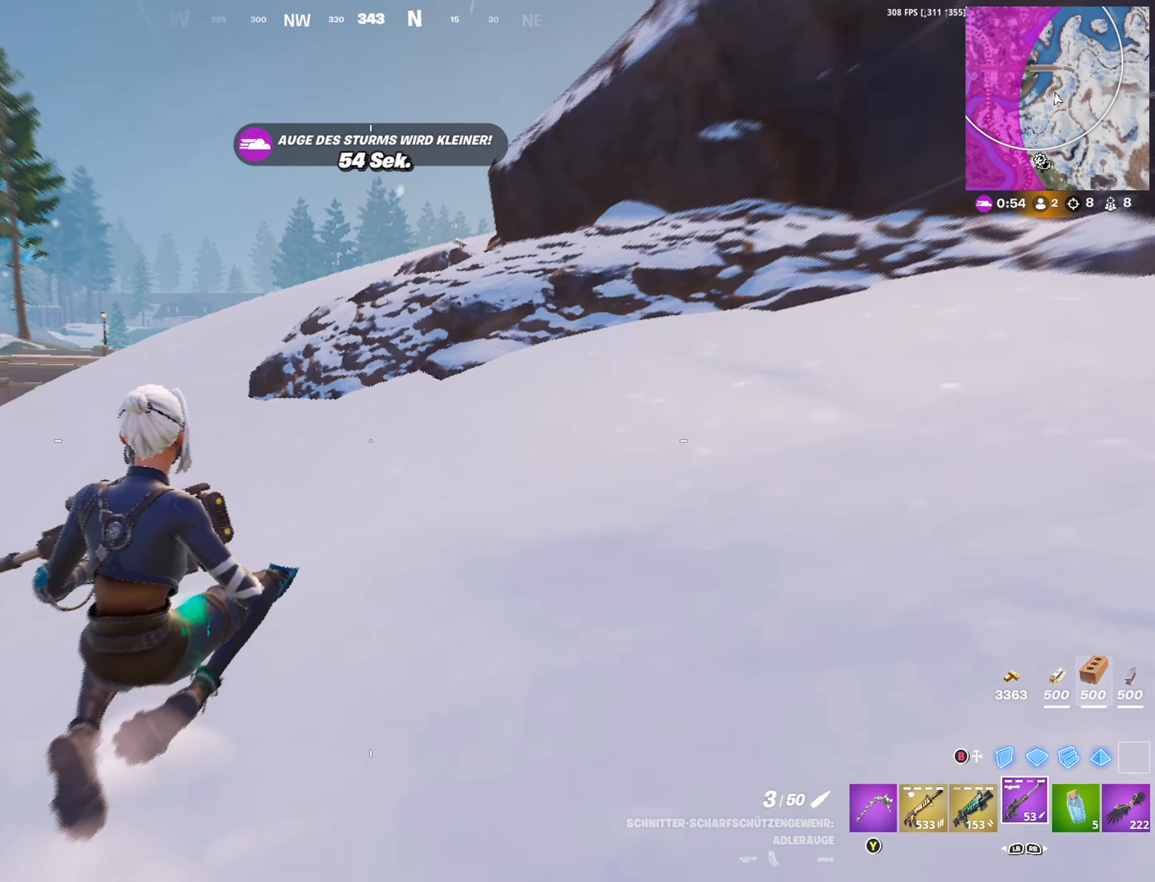
{"buttons": [], "left_stick": "up", "right_stick": "down-right", "events": [[184, "A", "down"], [300, "A", "up"], [500, "right_stick", "down-right"]]}
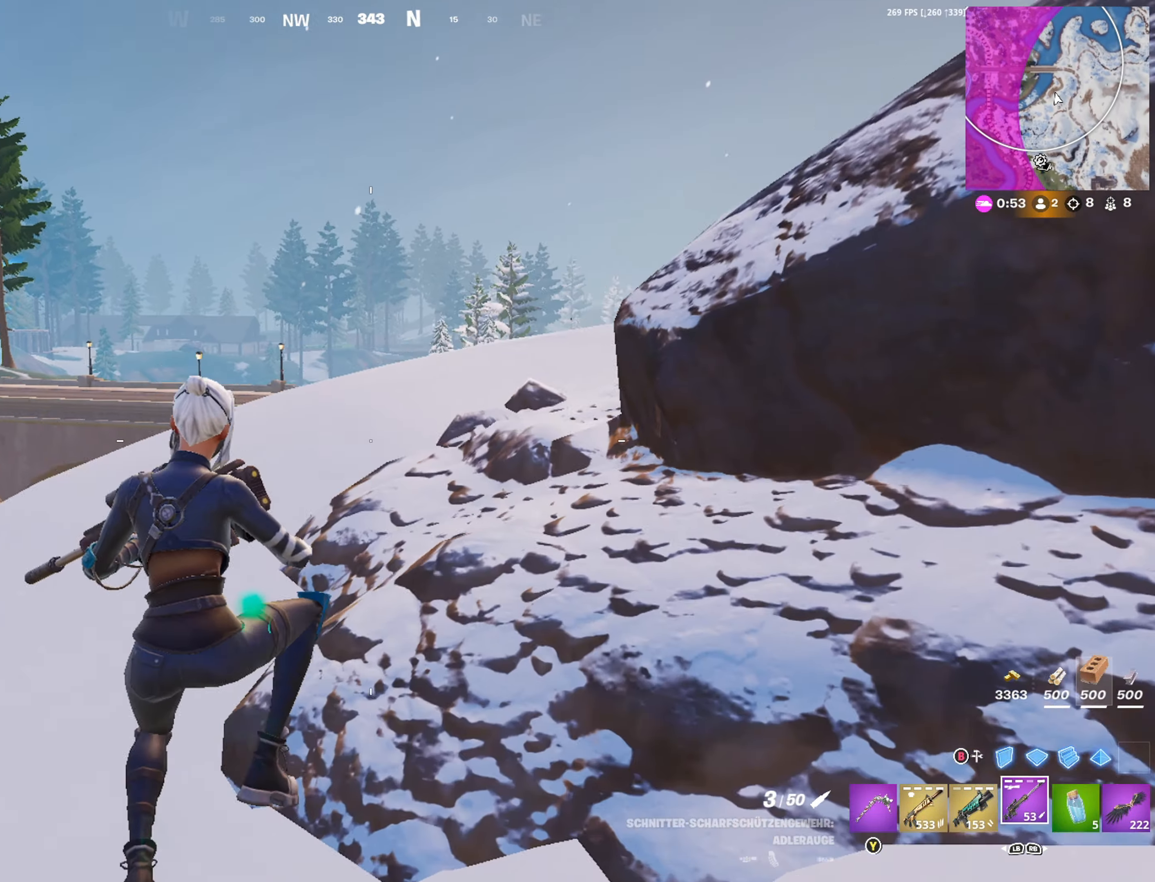
{"buttons": [], "left_stick": "up", "right_stick": "center", "events": [[117, "right_stick", "center"], [284, "right_stick", "right"], [417, "right_stick", "center"]]}
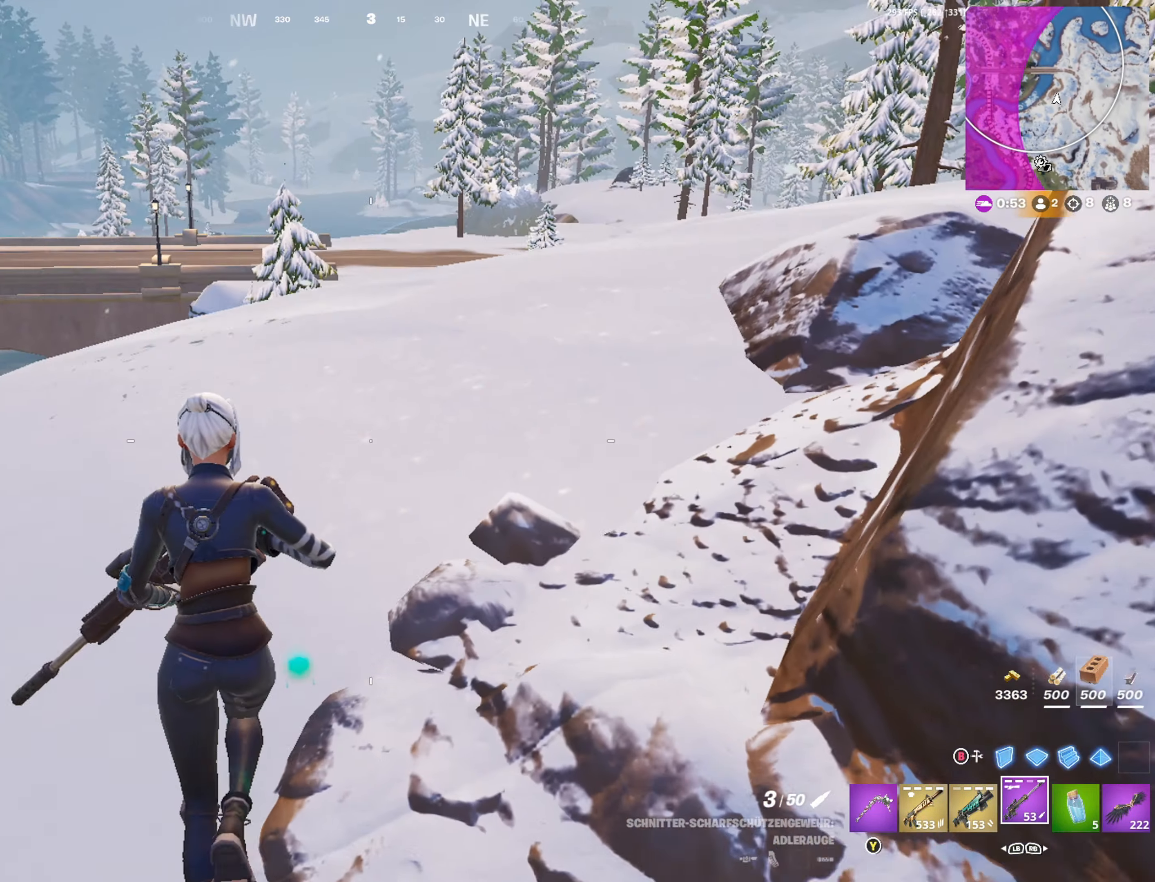
{"buttons": [], "left_stick": "up", "right_stick": "center", "events": [[34, "A", "down"], [117, "A", "up"]]}
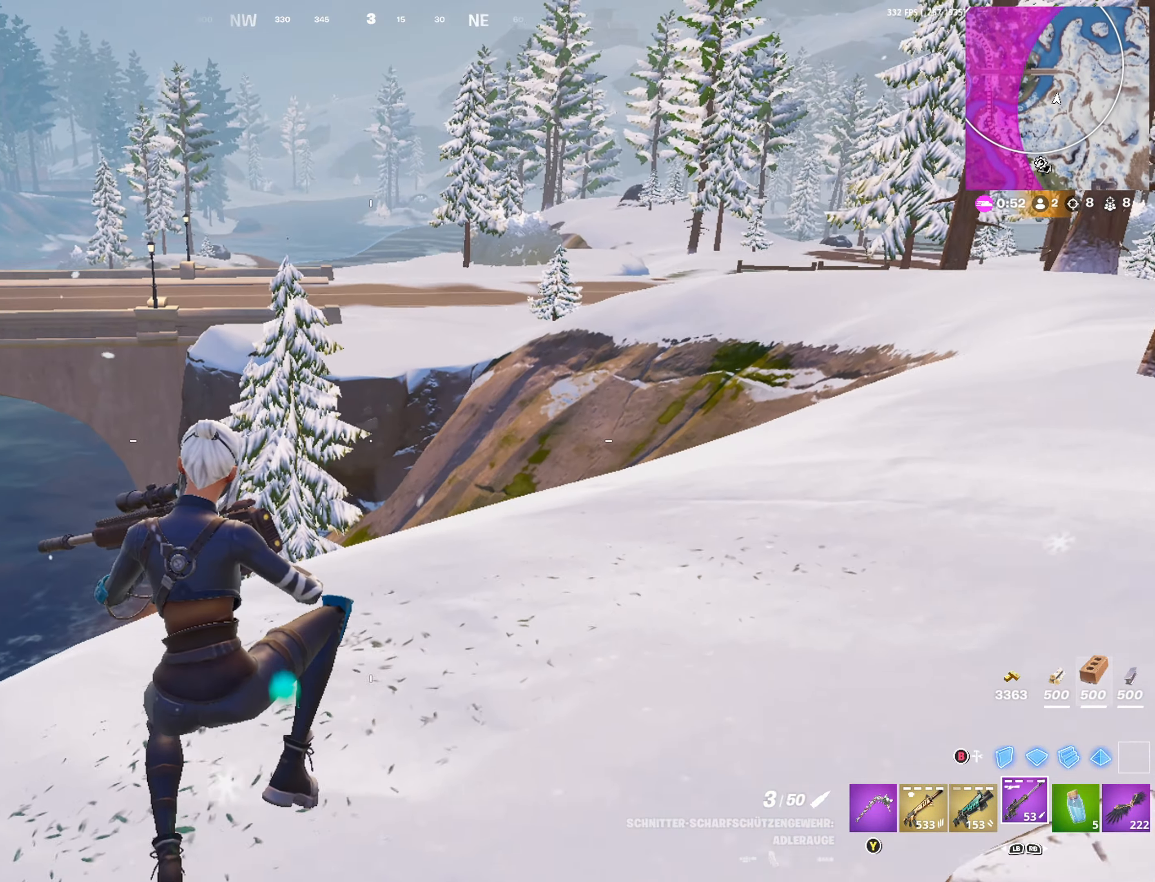
{"buttons": ["A"], "left_stick": "up-right", "right_stick": "center", "events": [[317, "left_stick", "up-right"], [500, "A", "down"]]}
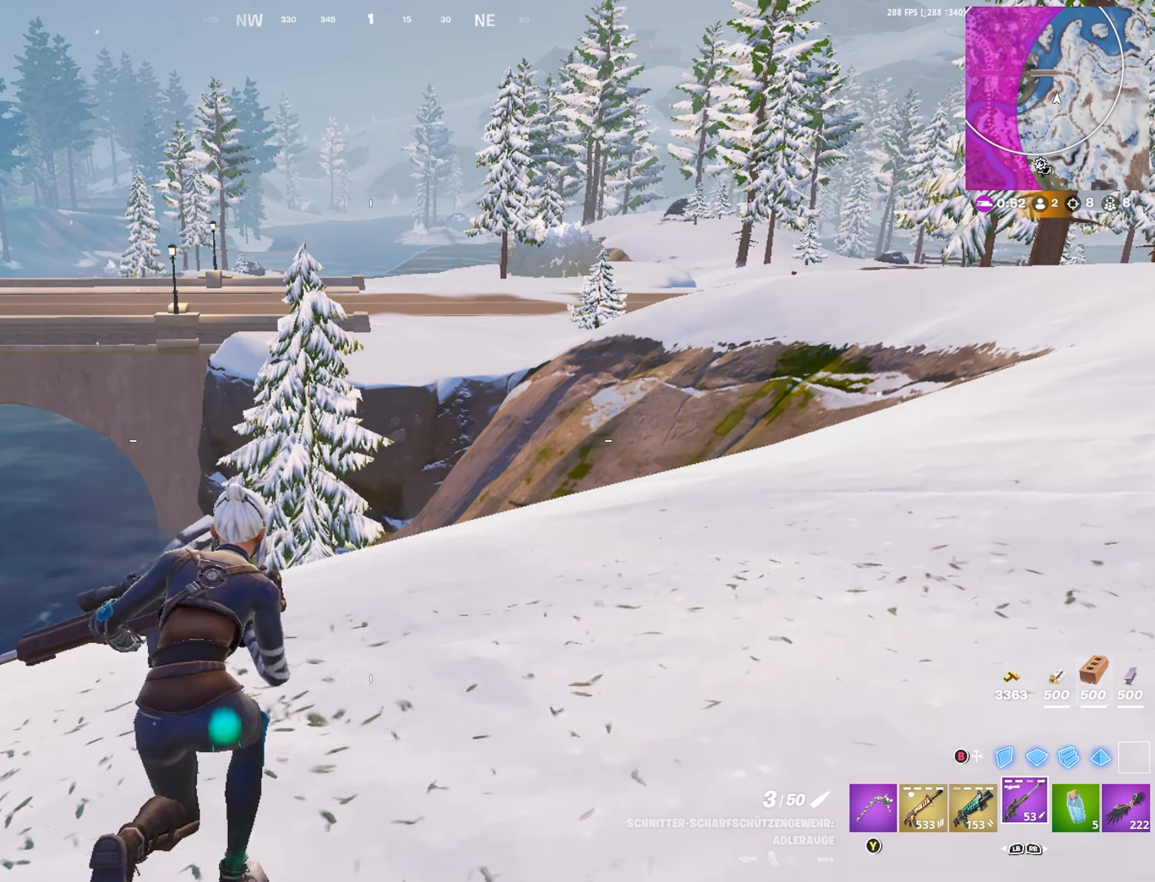
{"buttons": [], "left_stick": "up-right", "right_stick": "center", "events": [[100, "A", "up"]]}
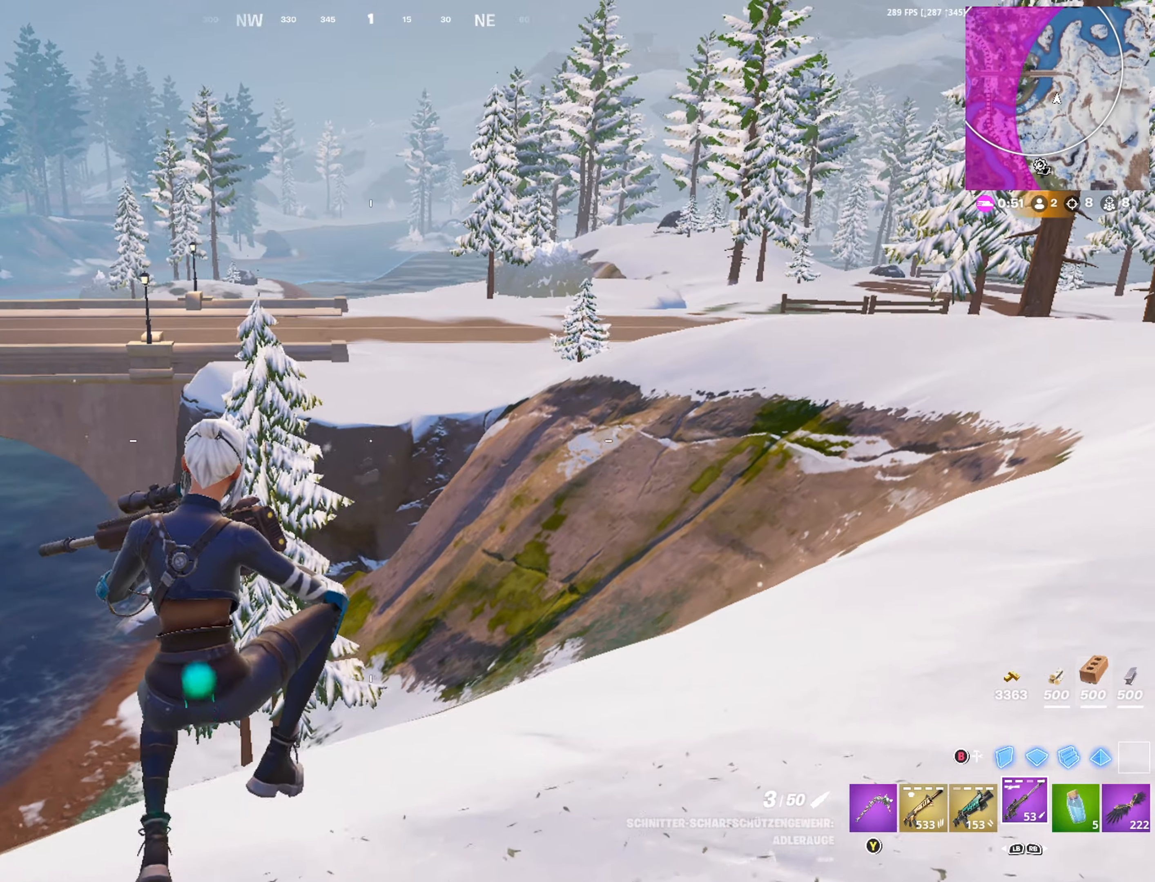
{"buttons": [], "left_stick": "up-right", "right_stick": "center", "events": []}
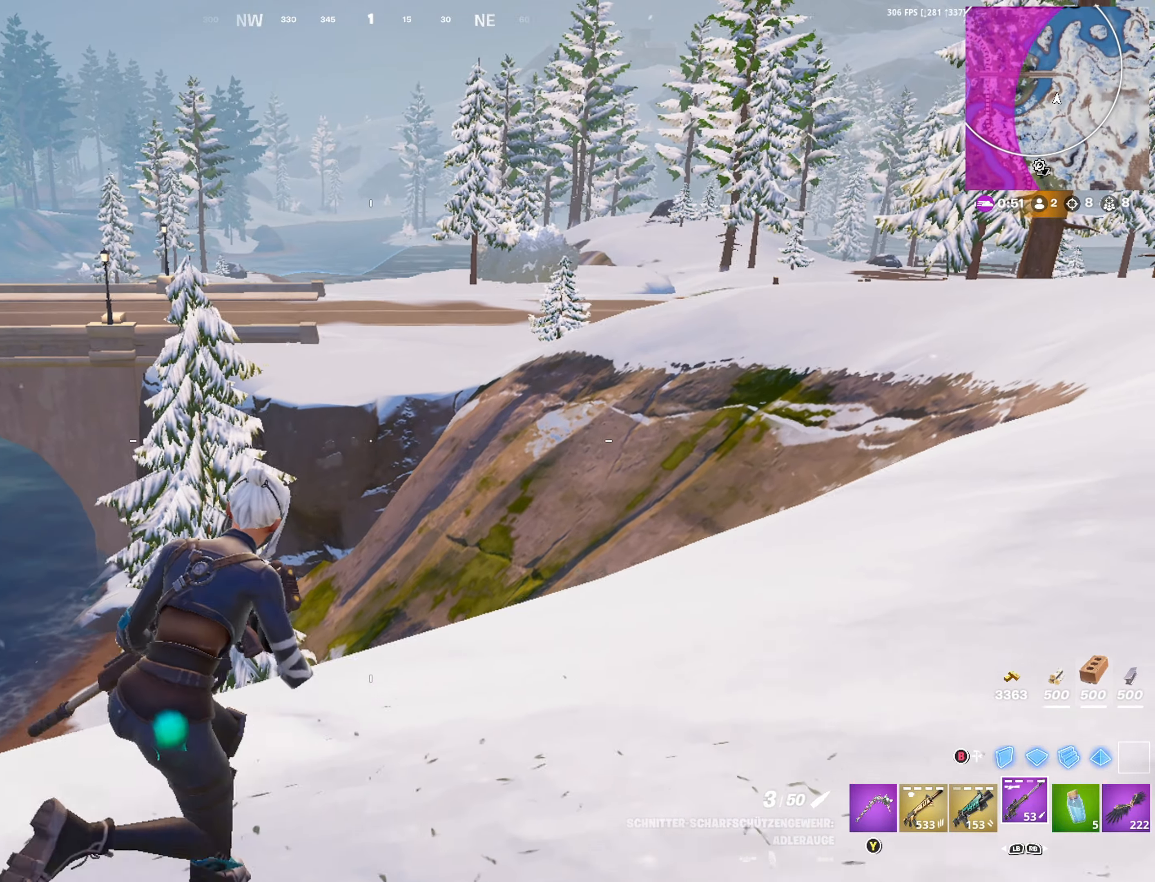
{"buttons": [], "left_stick": "up-right", "right_stick": "up-right", "events": [[83, "A", "down"], [216, "A", "up"], [466, "right_stick", "up-right"]]}
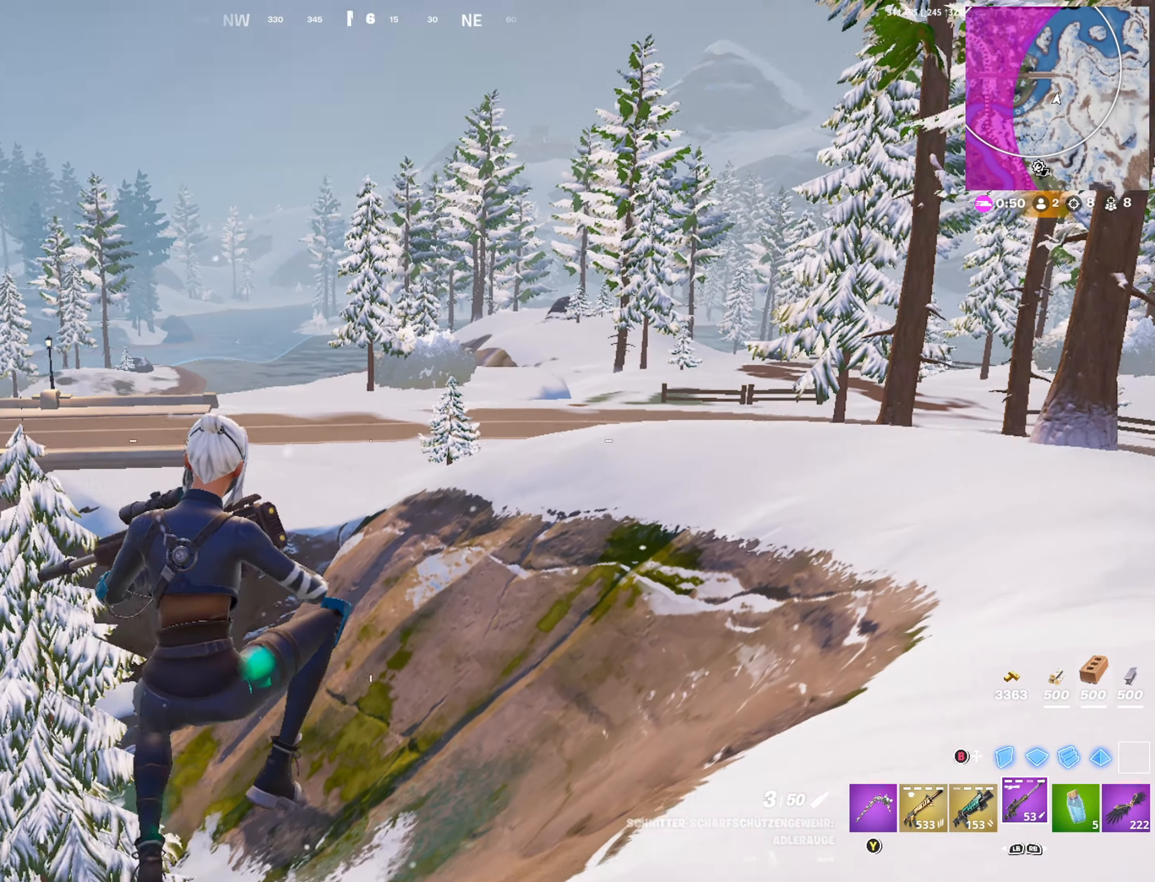
{"buttons": [], "left_stick": "up-right", "right_stick": "center", "events": [[33, "right_stick", "center"]]}
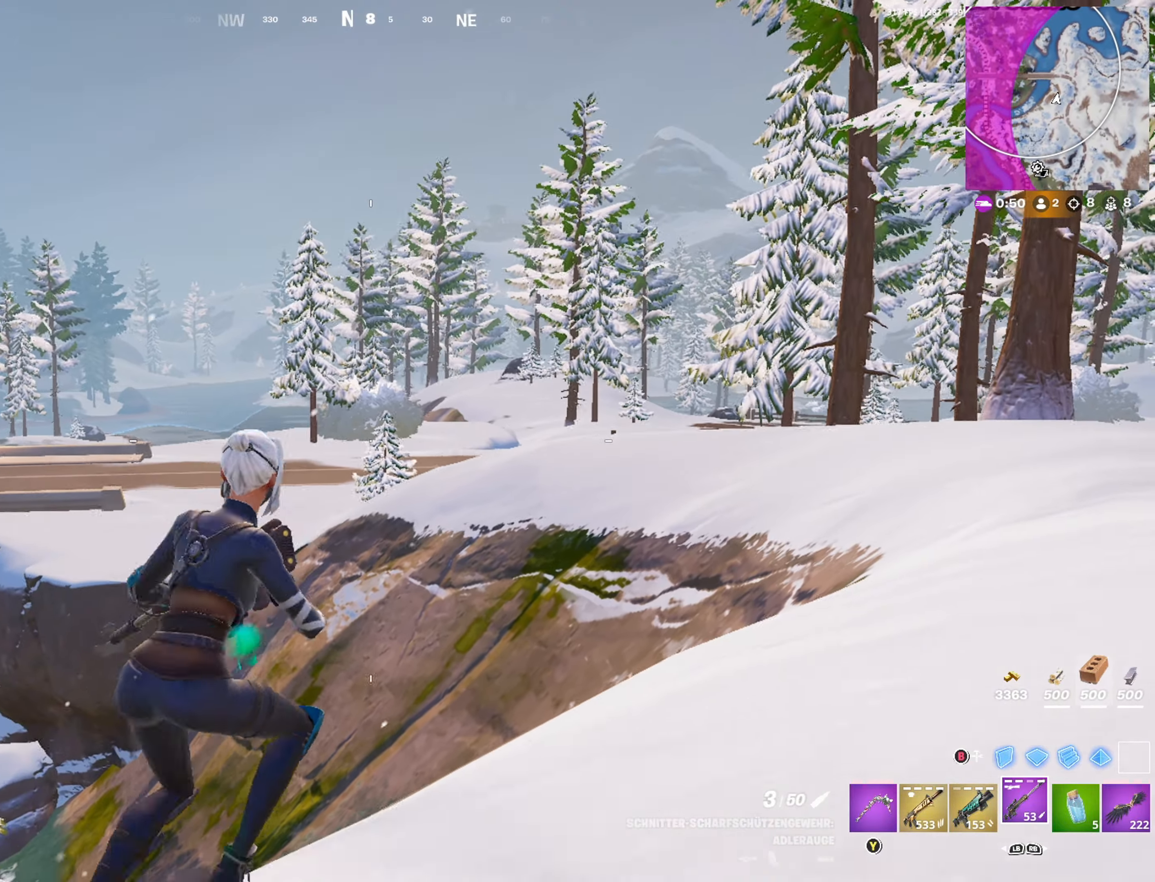
{"buttons": ["L2"], "left_stick": "down", "right_stick": "center", "events": [[66, "left_stick", "up-left"], [100, "L2", "down"], [183, "left_stick", "down-left"], [250, "left_stick", "down"], [316, "right_stick", "up"], [416, "right_stick", "center"]]}
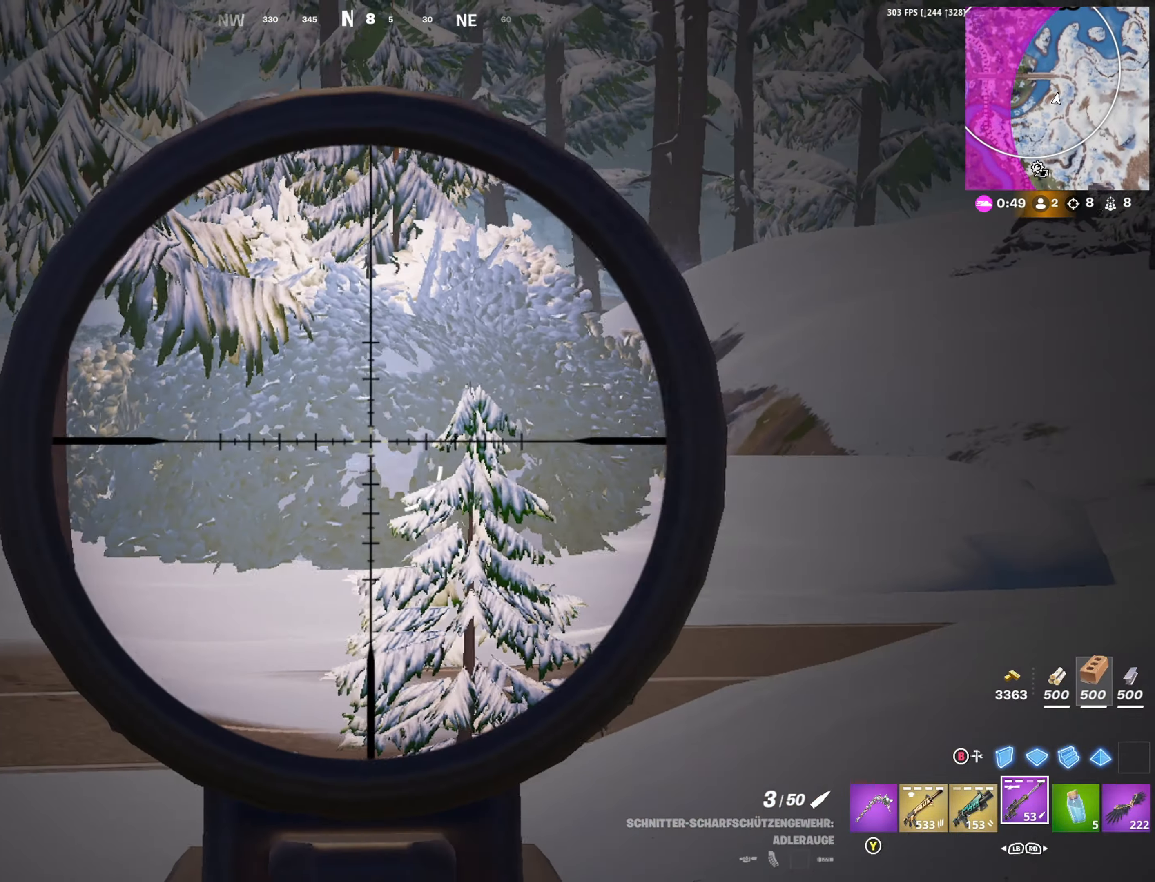
{"buttons": [], "left_stick": "down-right", "right_stick": "down", "events": [[33, "left_stick", "down-left"], [250, "right_stick", "up-left"], [333, "R2", "down"], [333, "right_stick", "center"], [400, "left_stick", "down-right"], [416, "R2", "up"], [450, "right_stick", "down"], [466, "L2", "up"]]}
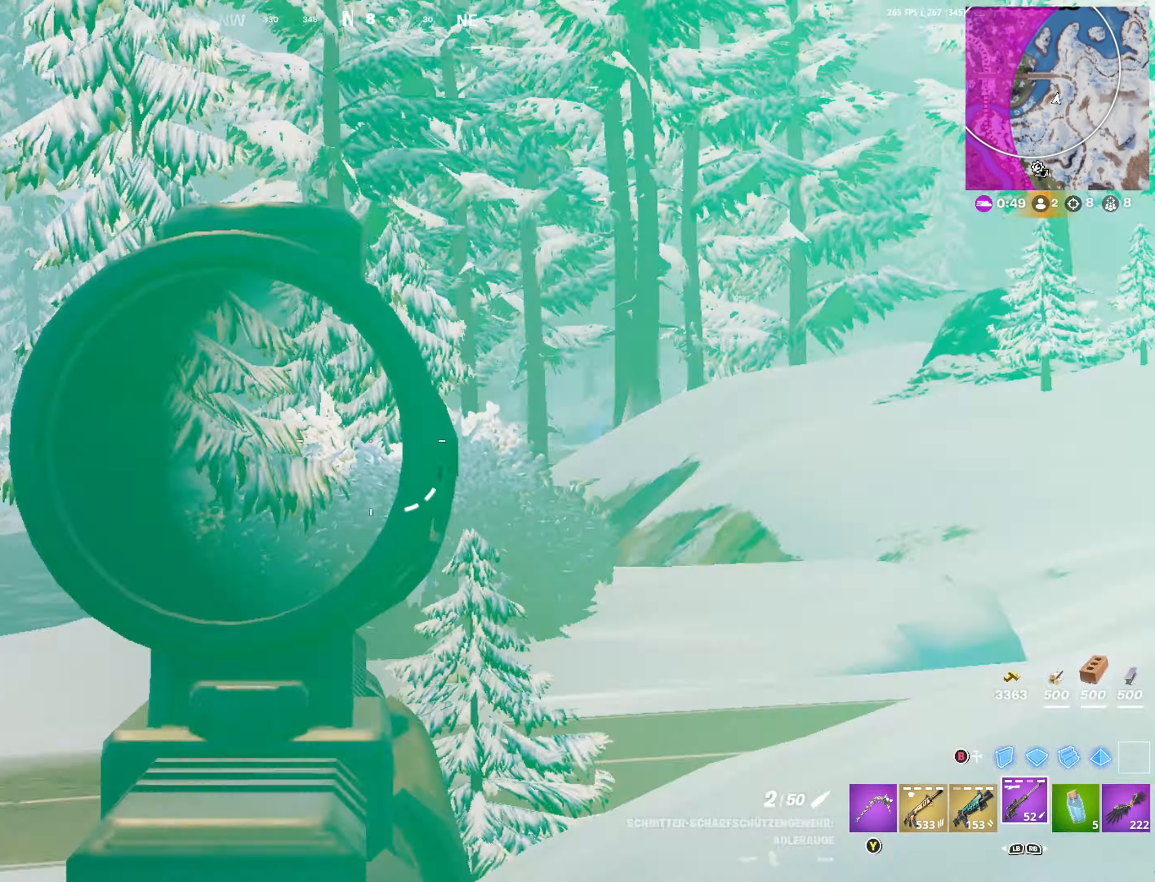
{"buttons": [], "left_stick": "up-right", "right_stick": "center", "events": [[66, "left_stick", "right"], [83, "right_stick", "center"], [183, "X", "down"], [283, "X", "up"], [366, "A", "down"], [366, "left_stick", "up-right"], [433, "A", "up"]]}
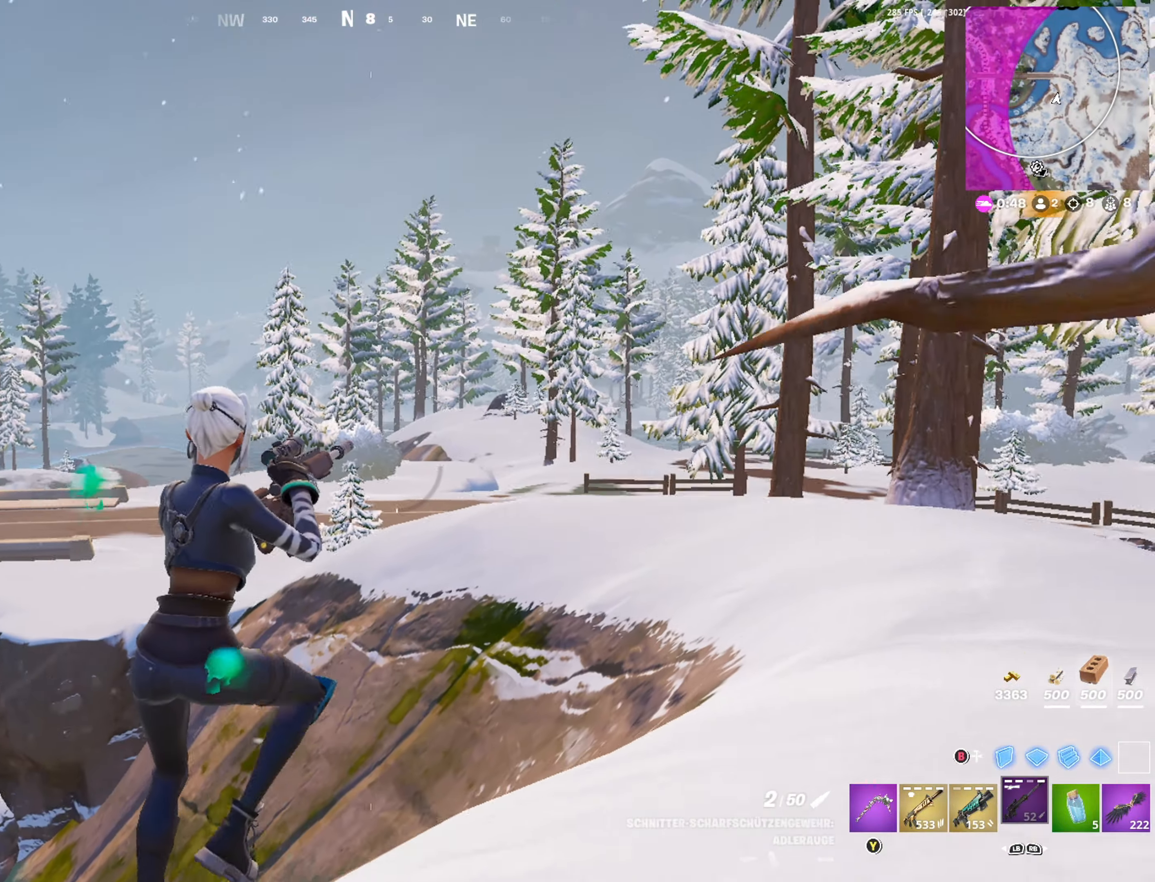
{"buttons": [], "left_stick": "up-right", "right_stick": "center", "events": []}
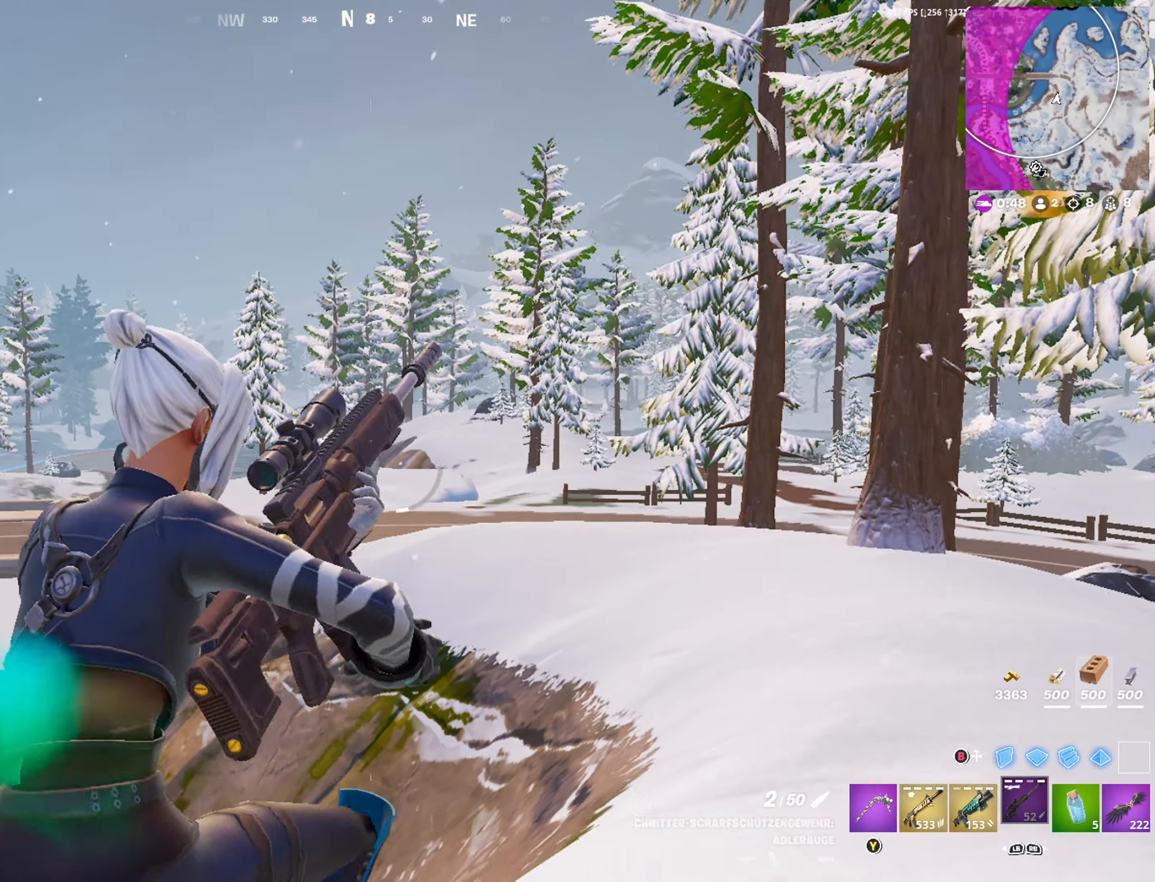
{"buttons": [], "left_stick": "up-right", "right_stick": "center", "events": [[250, "DPAD_RIGHT", "down"], [333, "DPAD_RIGHT", "up"]]}
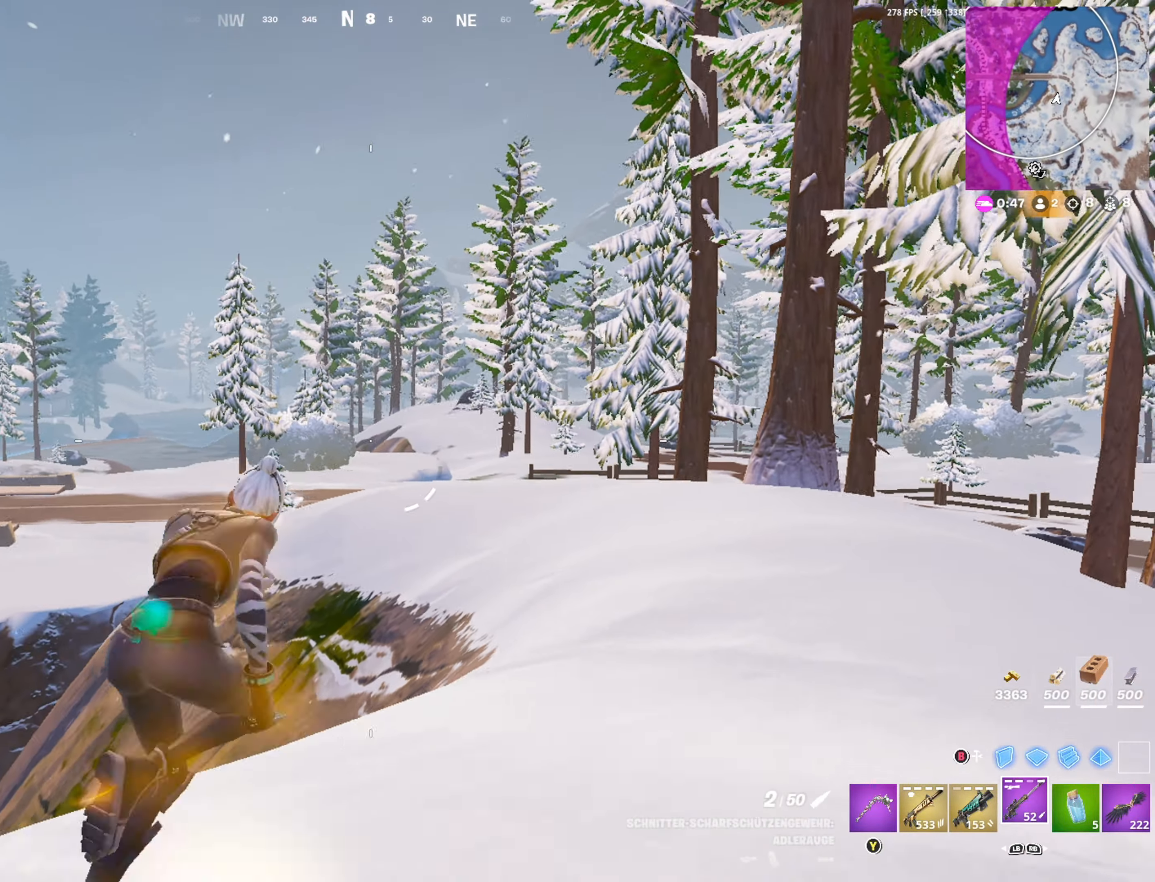
{"buttons": [], "left_stick": "up-right", "right_stick": "center", "events": []}
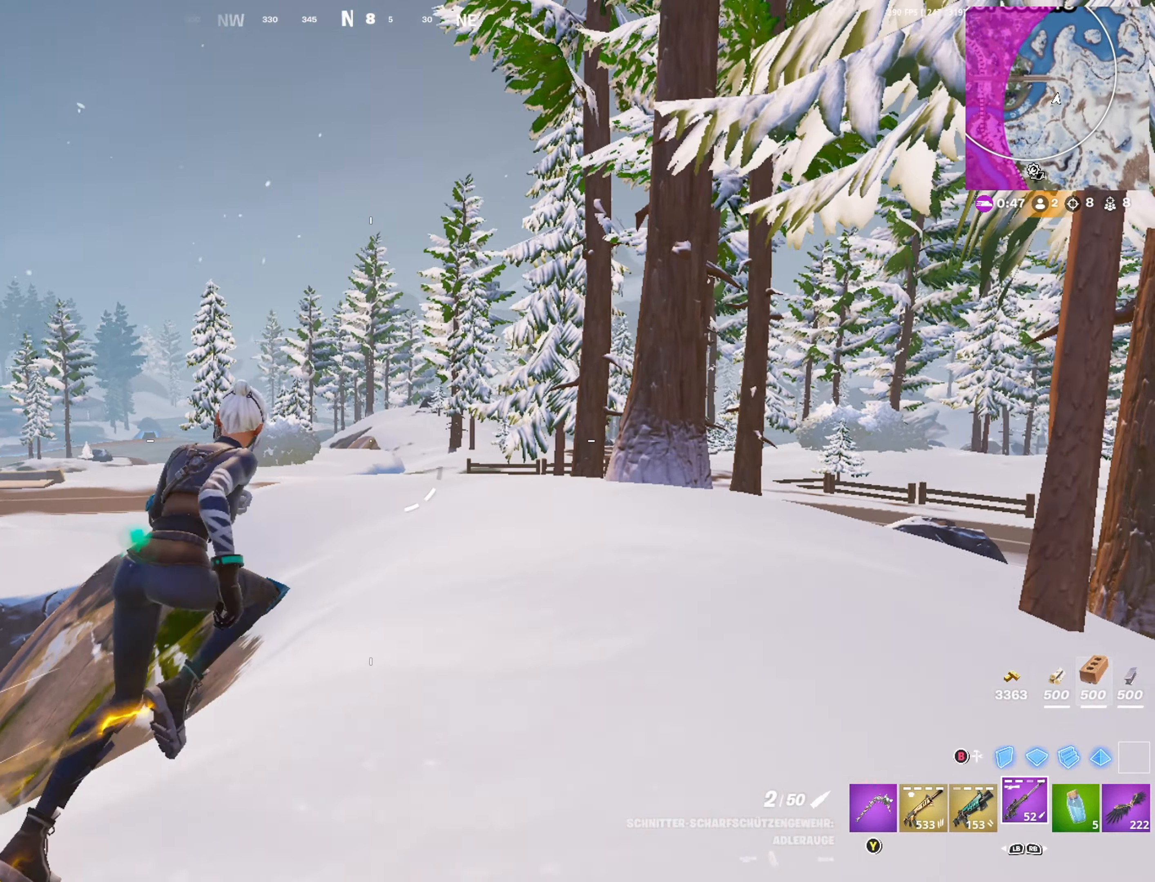
{"buttons": [], "left_stick": "left", "right_stick": "center", "events": [[50, "A", "down"], [150, "A", "up"], [166, "left_stick", "center"], [317, "R3", "down"], [383, "R3", "up"], [417, "left_stick", "left"]]}
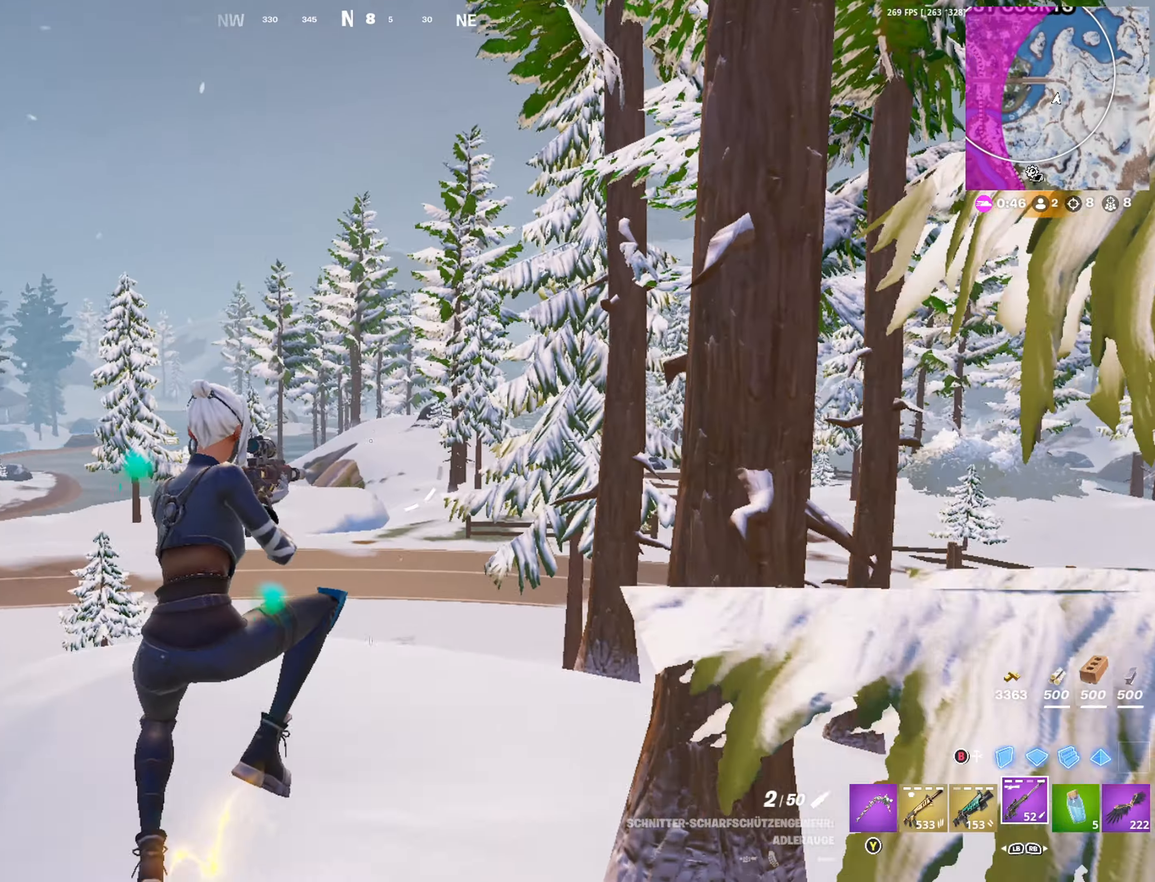
{"buttons": [], "left_stick": "center", "right_stick": "center", "events": [[50, "X", "down"], [100, "X", "up"], [217, "X", "down"], [250, "X", "up"], [383, "left_stick", "center"]]}
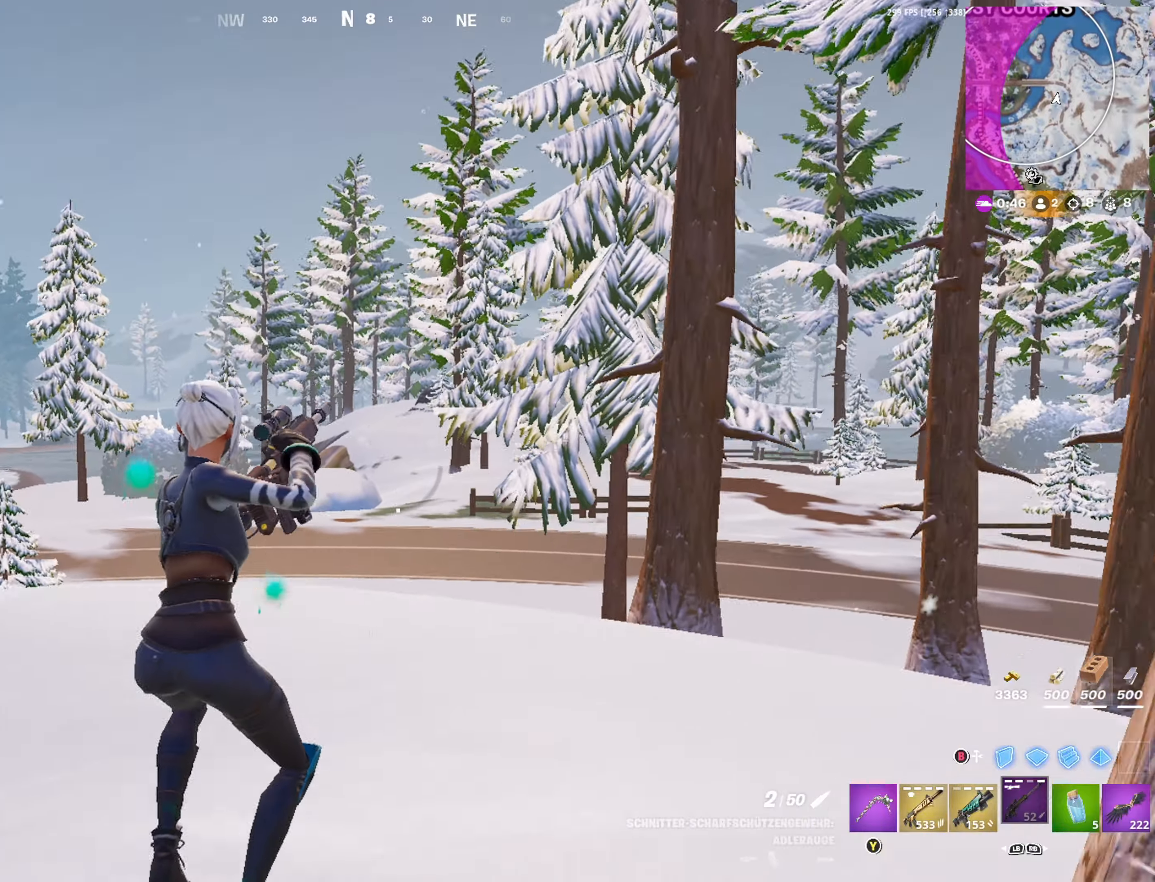
{"buttons": [], "left_stick": "center", "right_stick": "center", "events": [[100, "R2", "down"], [200, "R2", "up"], [233, "R2", "down"], [350, "R2", "up"]]}
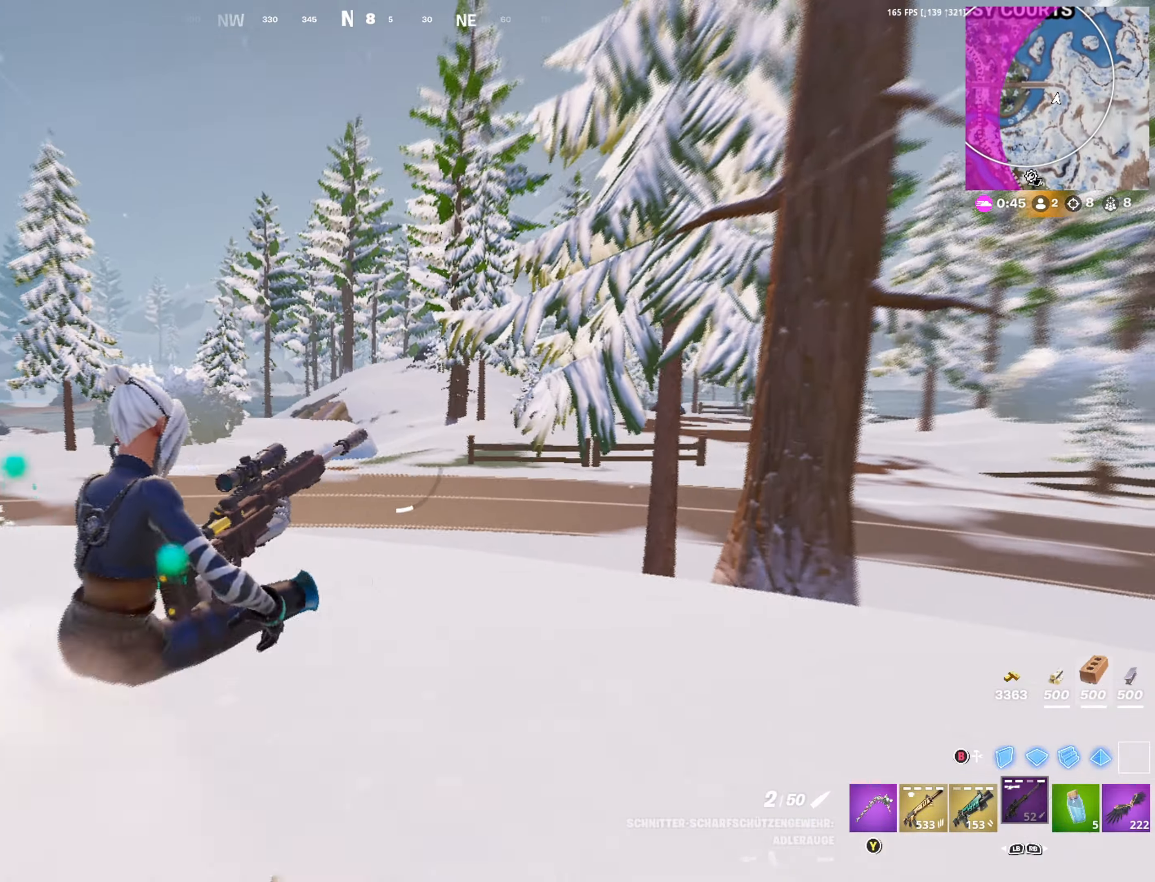
{"buttons": ["R2"], "left_stick": "center", "right_stick": "center", "events": [[17, "A", "down"], [100, "A", "up"], [283, "R3", "down"], [367, "R3", "up"], [467, "R2", "down"]]}
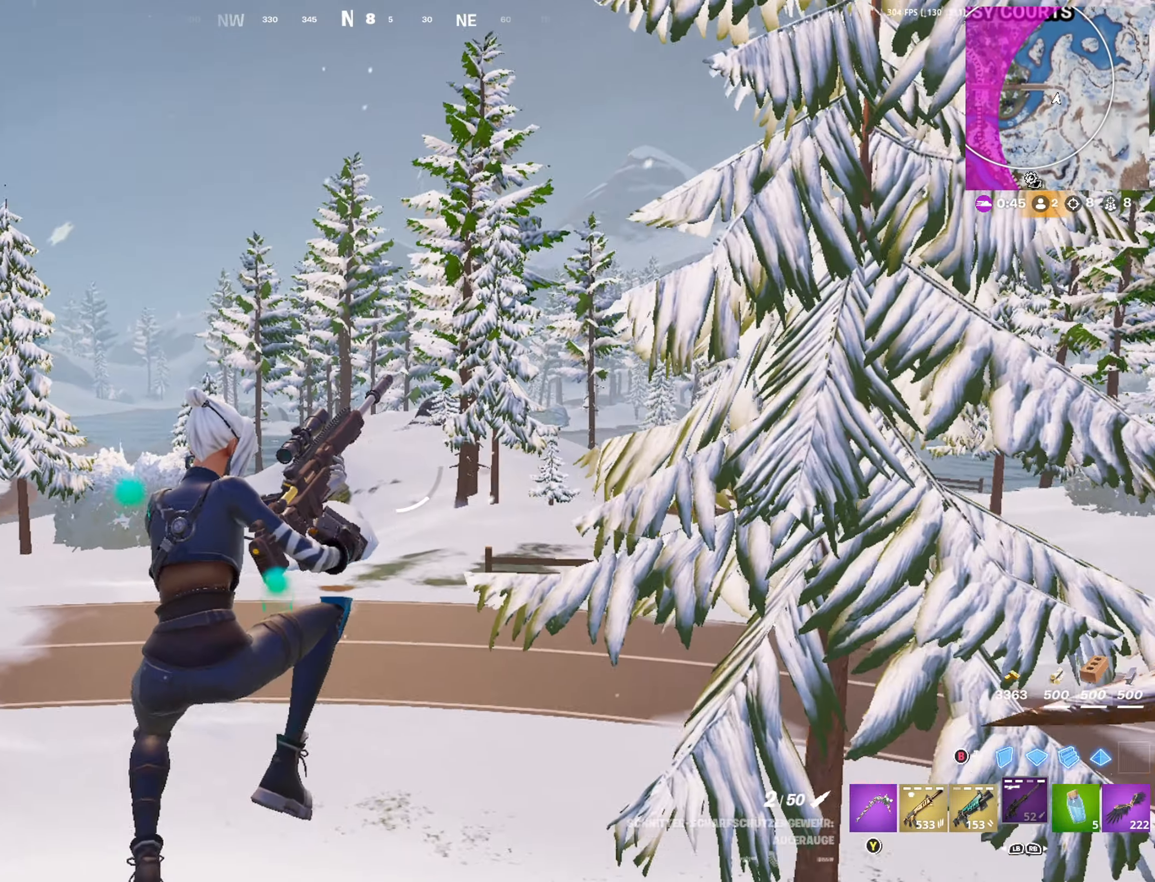
{"buttons": [], "left_stick": "center", "right_stick": "center", "events": [[83, "R2", "up"], [233, "R2", "down"], [300, "R2", "up"]]}
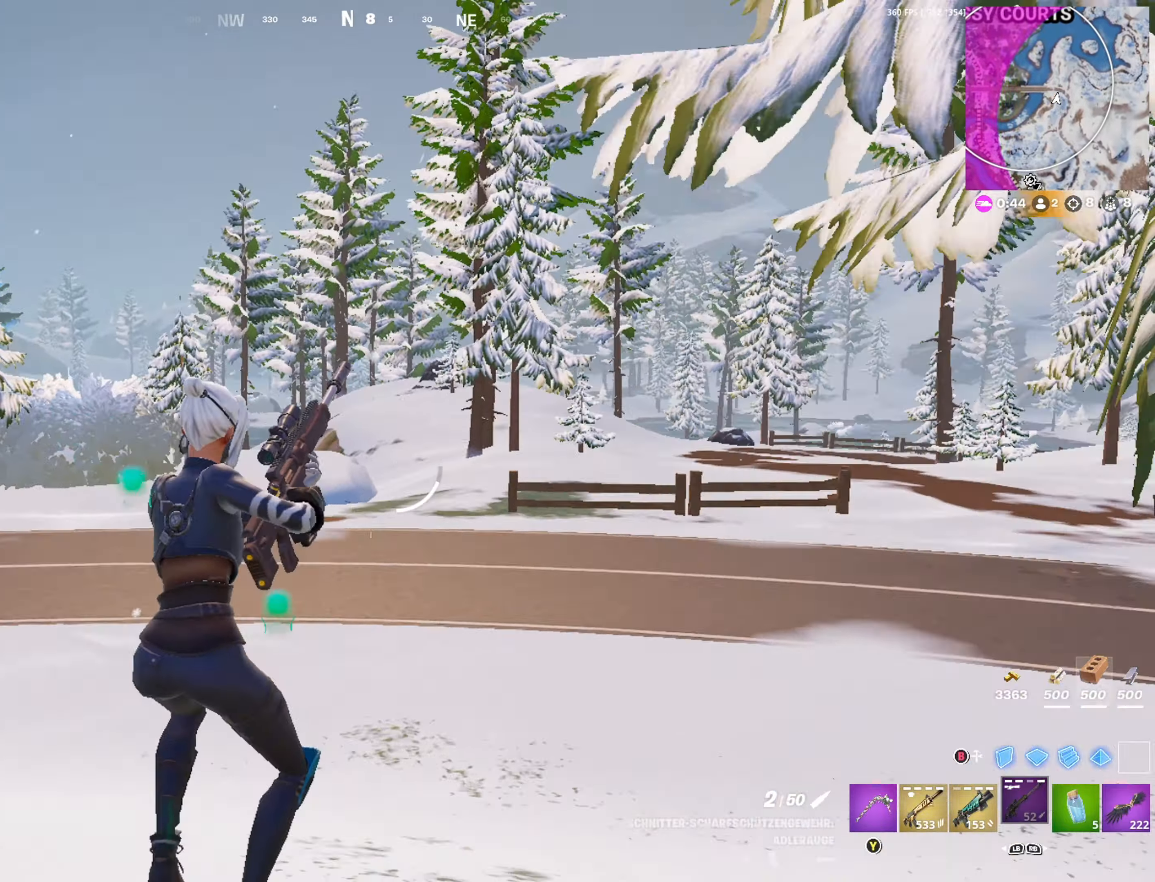
{"buttons": [], "left_stick": "up", "right_stick": "center", "events": [[83, "left_stick", "up"]]}